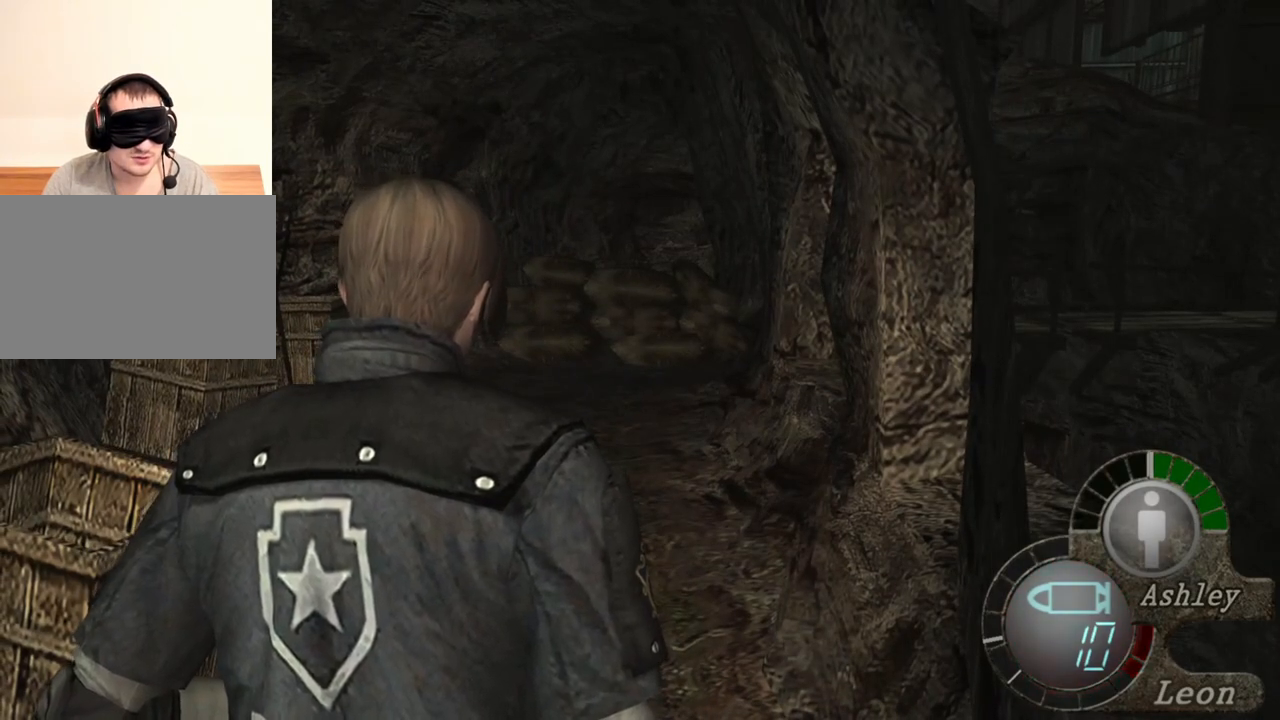
Gameplay with keyboard and mouse; each line is a JSON object with the keys and mouse buttons held at the frame after it. "events" lists presses ("down") and releases ("up") of "1", "2", "3", "4", "5", "a", "alt", "b", "c", "ctrl", "d", "e", "f", "g", "q", "r", "s", "shift", "space", "t", "tab", "tilde", "v", "w", "x", "z", "mouse_left", "mouse_wheel", "mouse_right", "mouse_mb4" and "mouse_mb5" between this image and that frame as [ms after this image, input, new state], when the widget could be followed in between. "mouse_left", "mouse_wheel", "mouse_right", "mouse_mb4", "mouse_mb5" = the "left", "wheel", "right", "mb4", "mb5" buttons of the "mouse" list. No other keys are recorded. "wheel" means that the mouse wheel is clicked or scrolled. Mouse movement is not recorded.
{"keys": ["w"], "mouse": [], "events": [[234, "w", "down"]]}
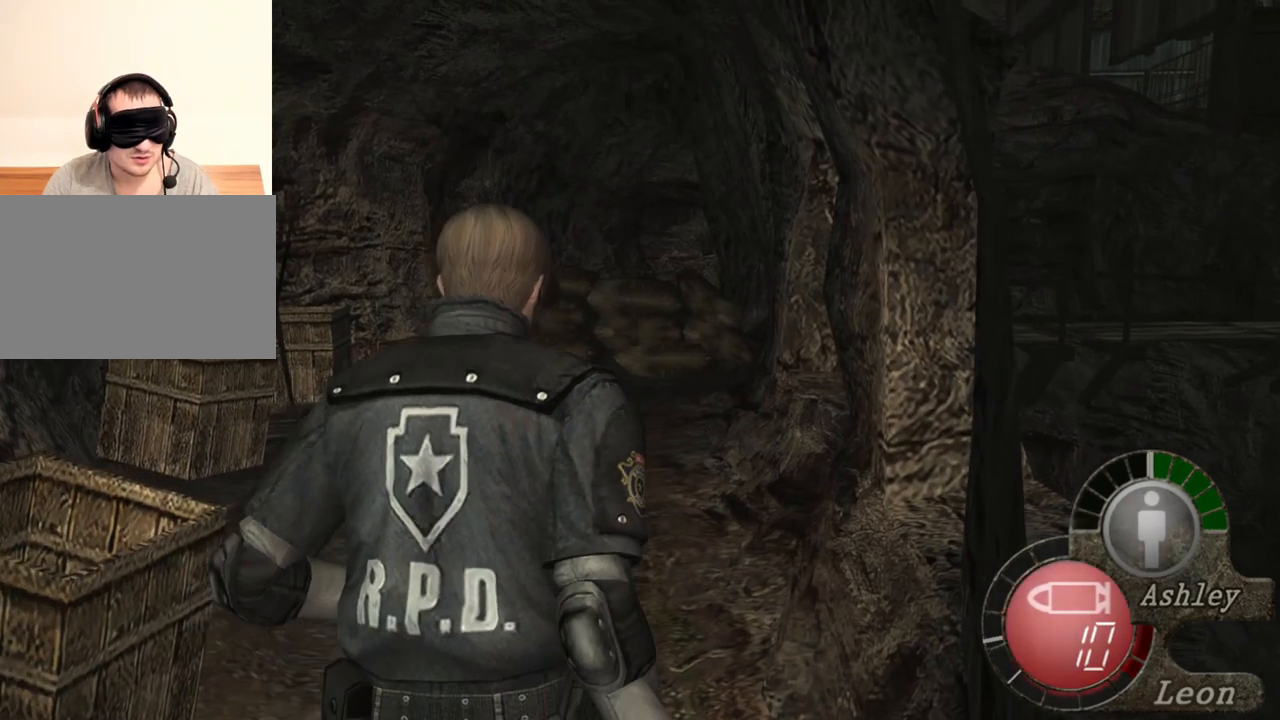
{"keys": [], "mouse": [], "events": [[367, "w", "up"]]}
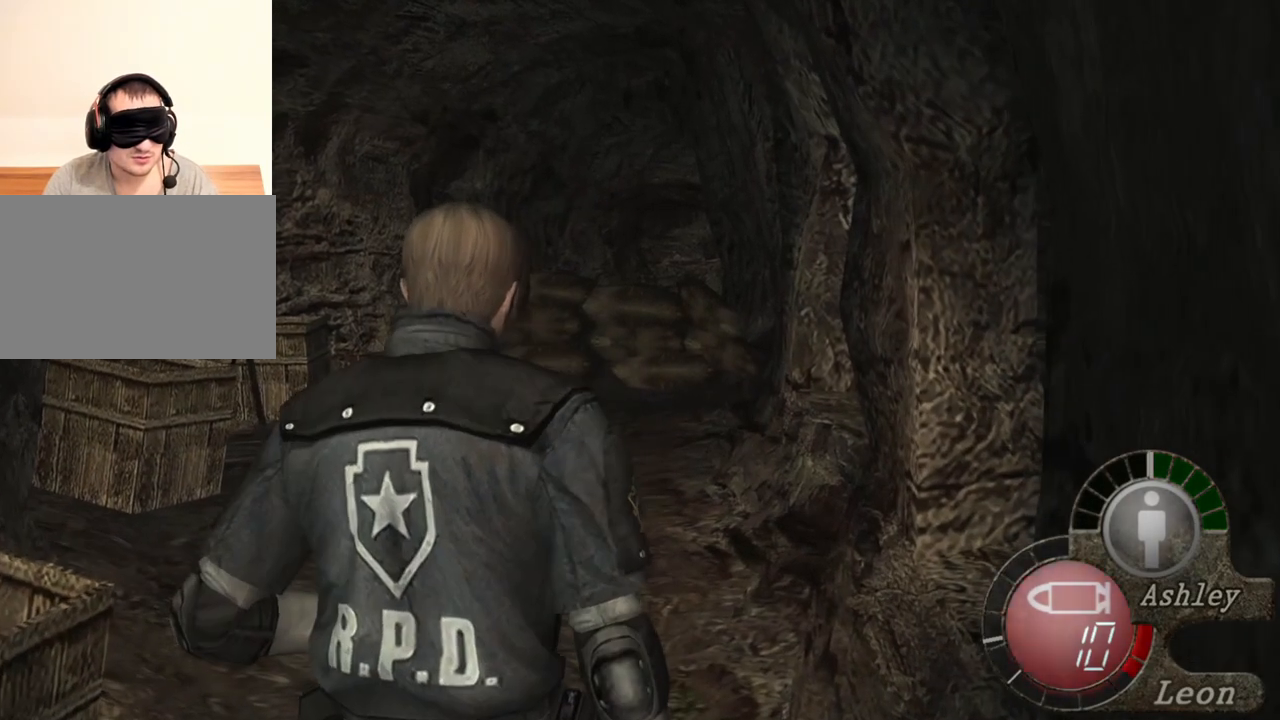
{"keys": [], "mouse": [], "events": []}
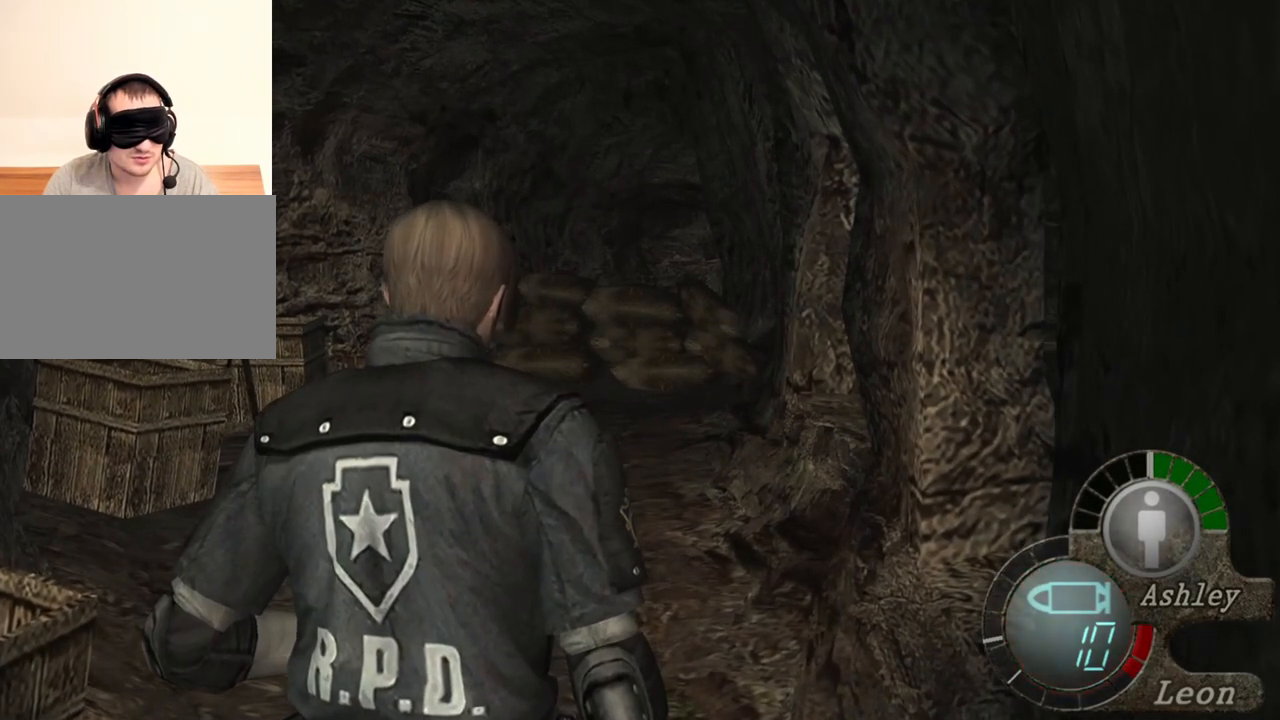
{"keys": [], "mouse": [], "events": []}
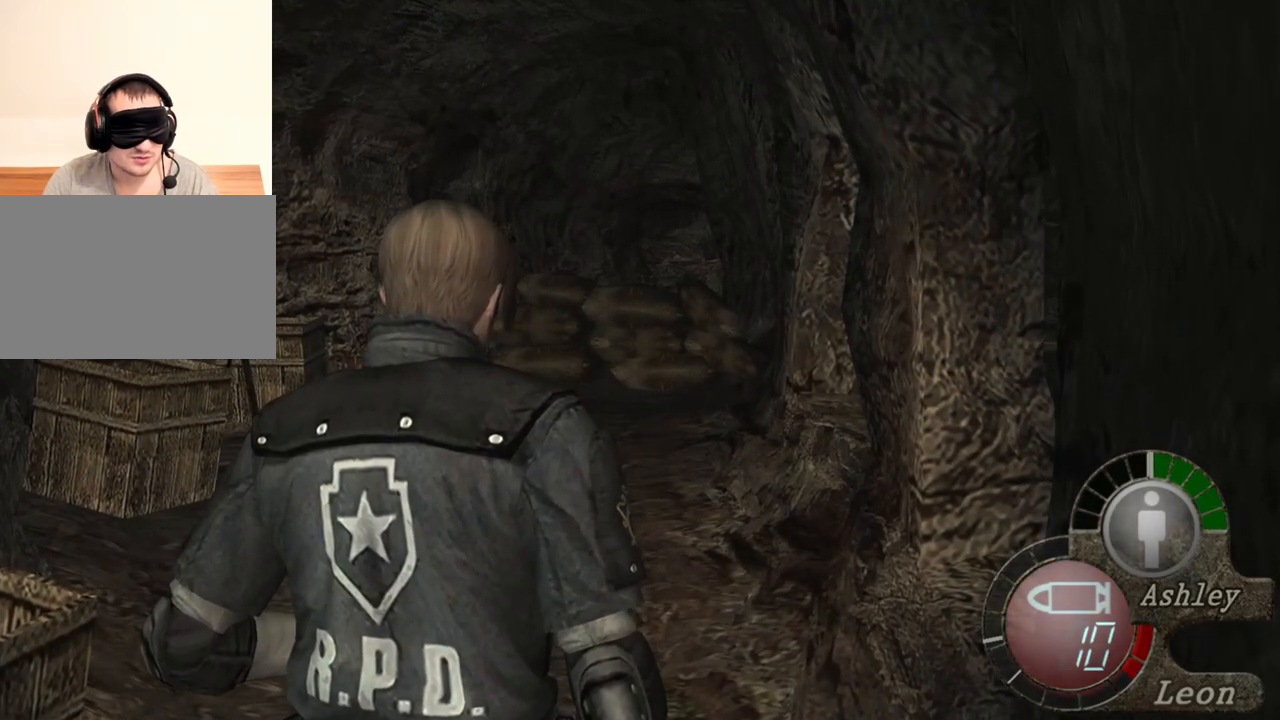
{"keys": [], "mouse": [], "events": []}
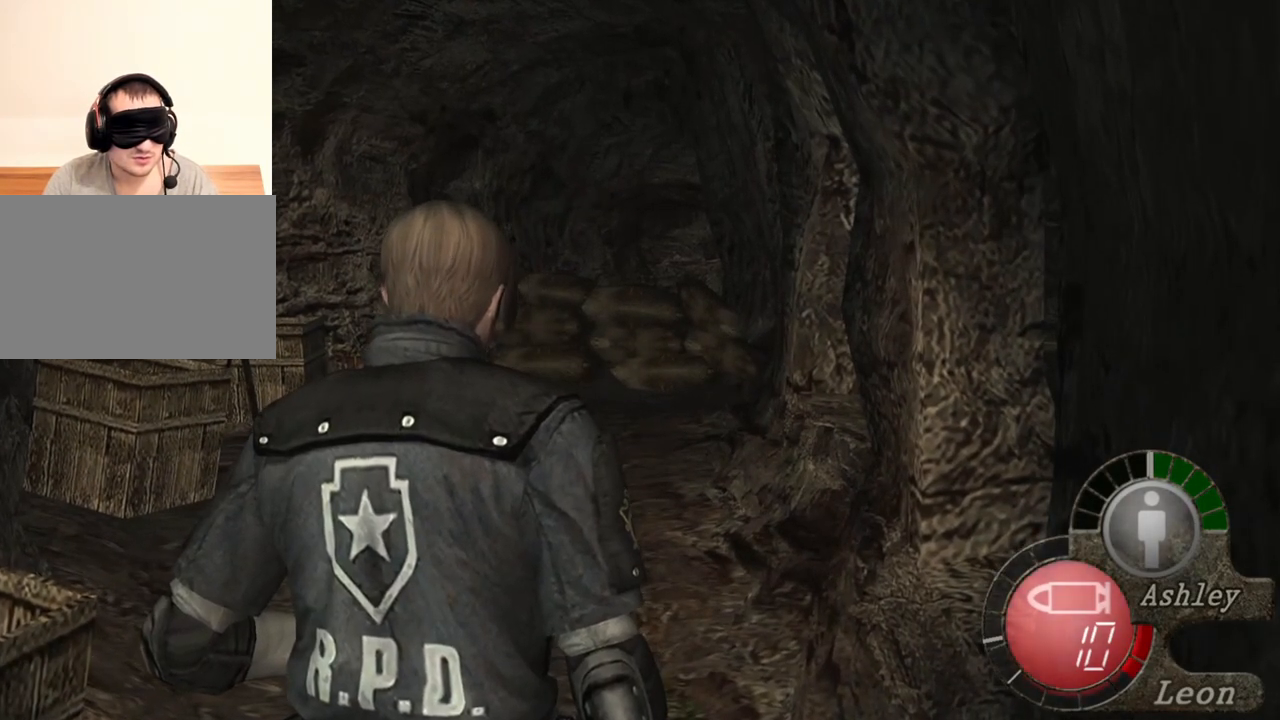
{"keys": [], "mouse": [], "events": []}
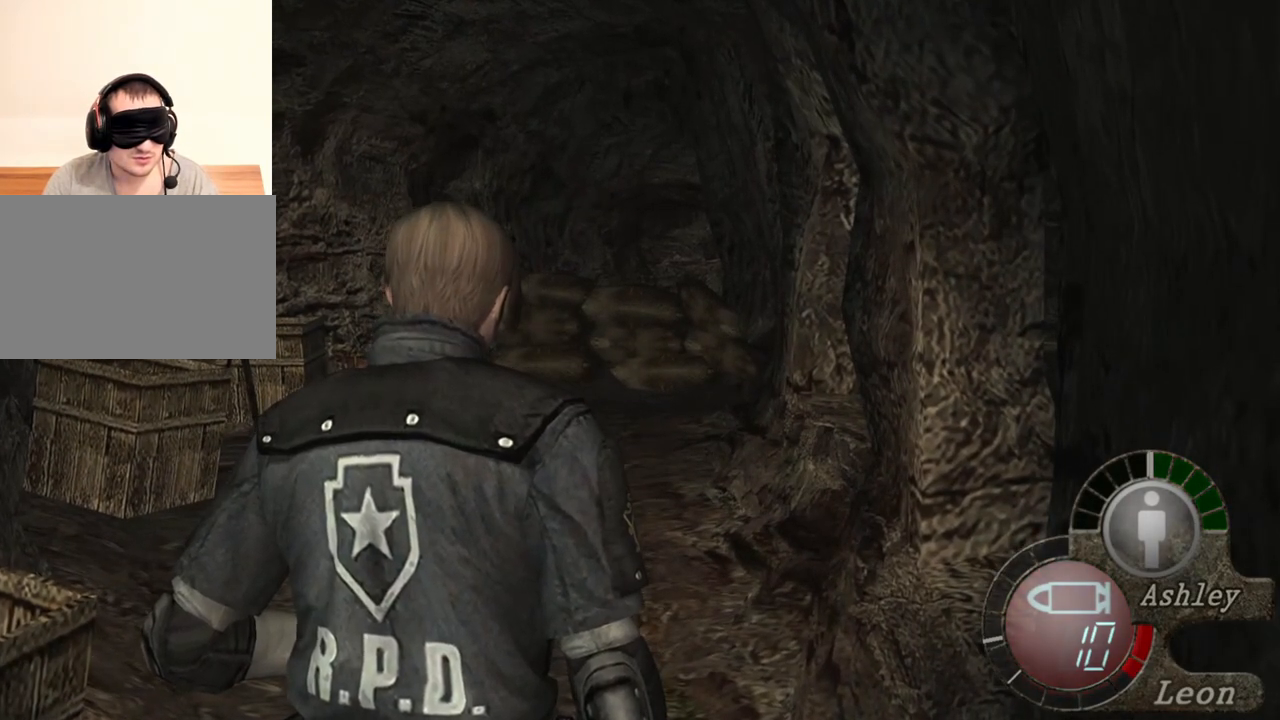
{"keys": [], "mouse": [], "events": [[200, "w", "down"], [400, "w", "up"]]}
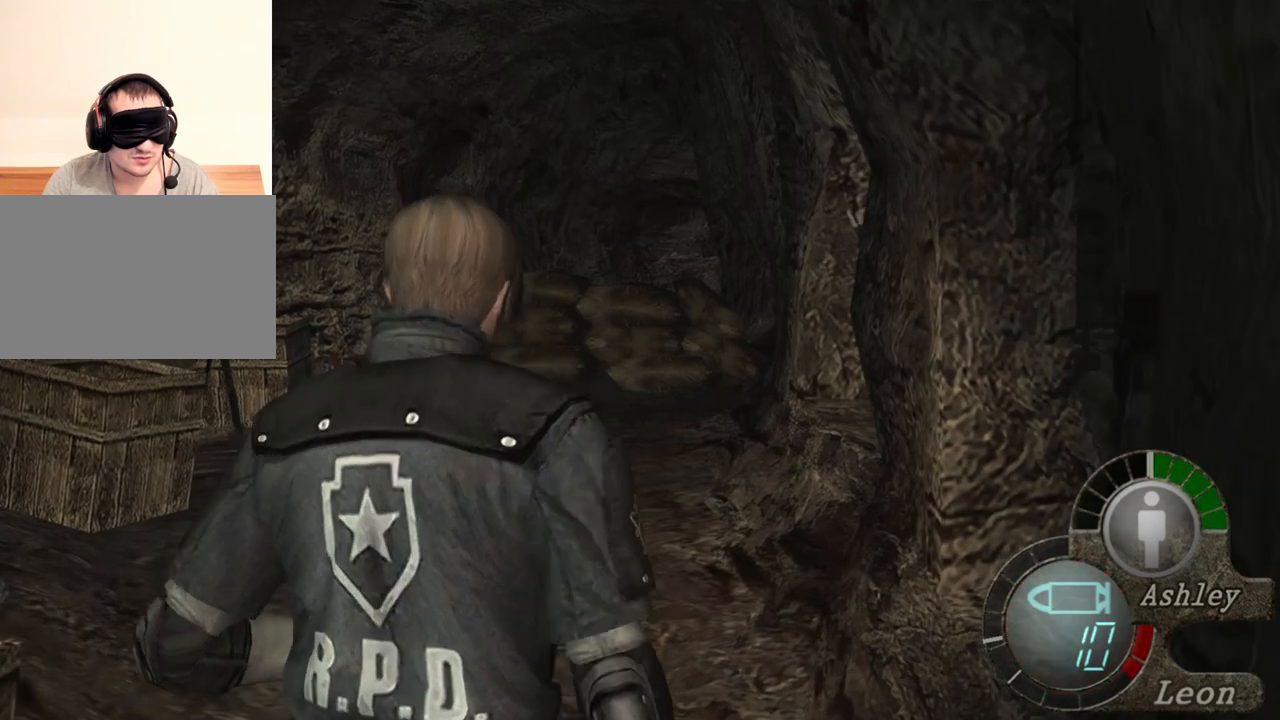
{"keys": ["w"], "mouse": [], "events": [[34, "w", "down"], [167, "w", "up"], [334, "w", "down"]]}
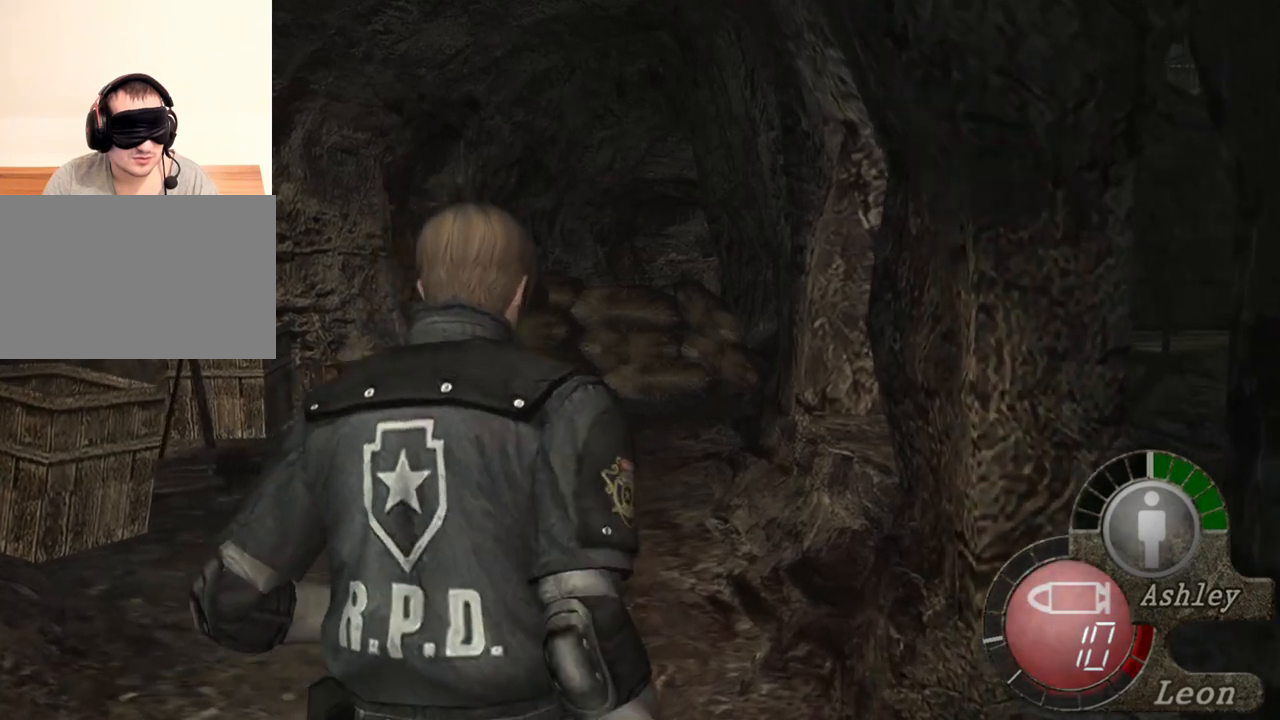
{"keys": ["shift", "w"], "mouse": [], "events": [[300, "shift", "down"]]}
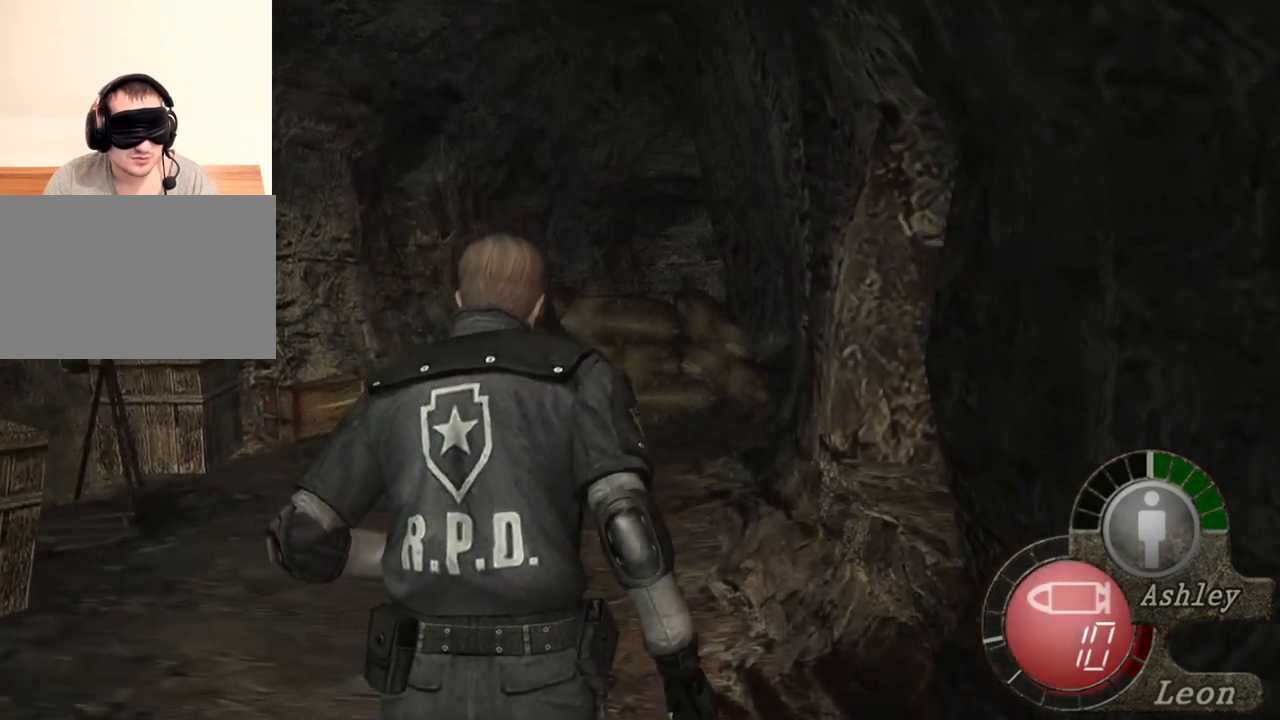
{"keys": ["shift", "w"], "mouse": [], "events": []}
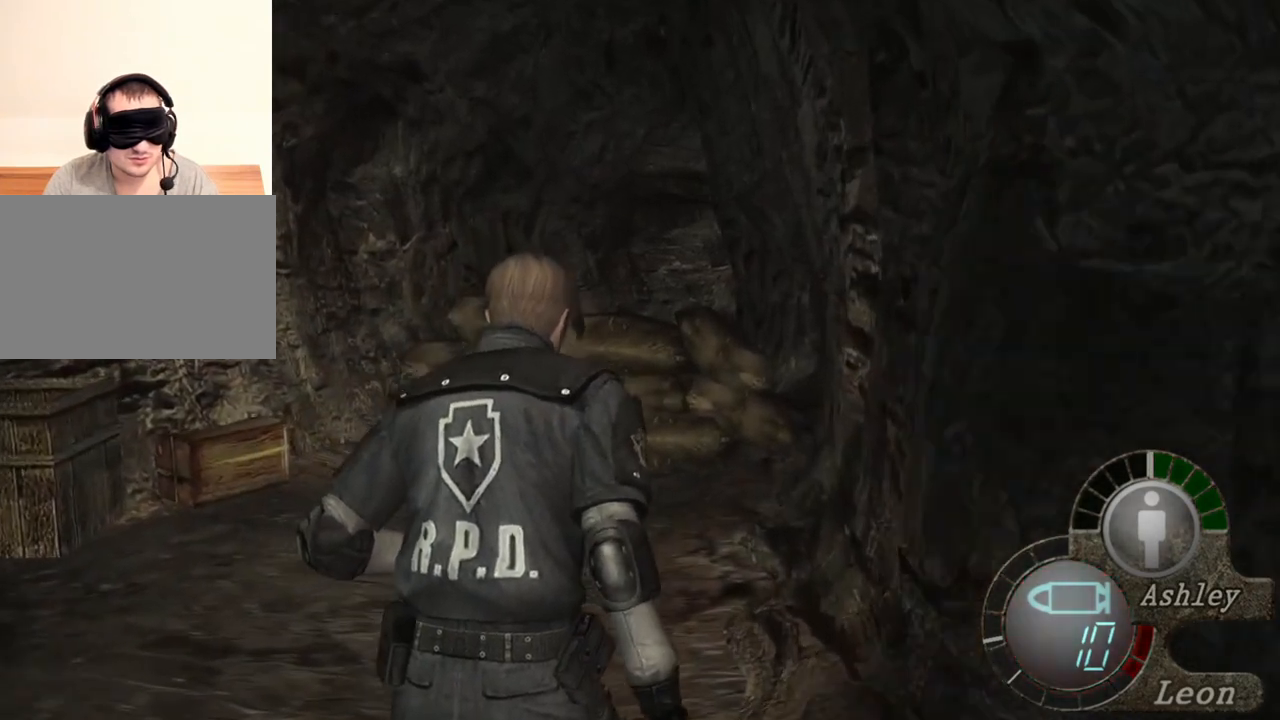
{"keys": ["shift", "w"], "mouse": [], "events": []}
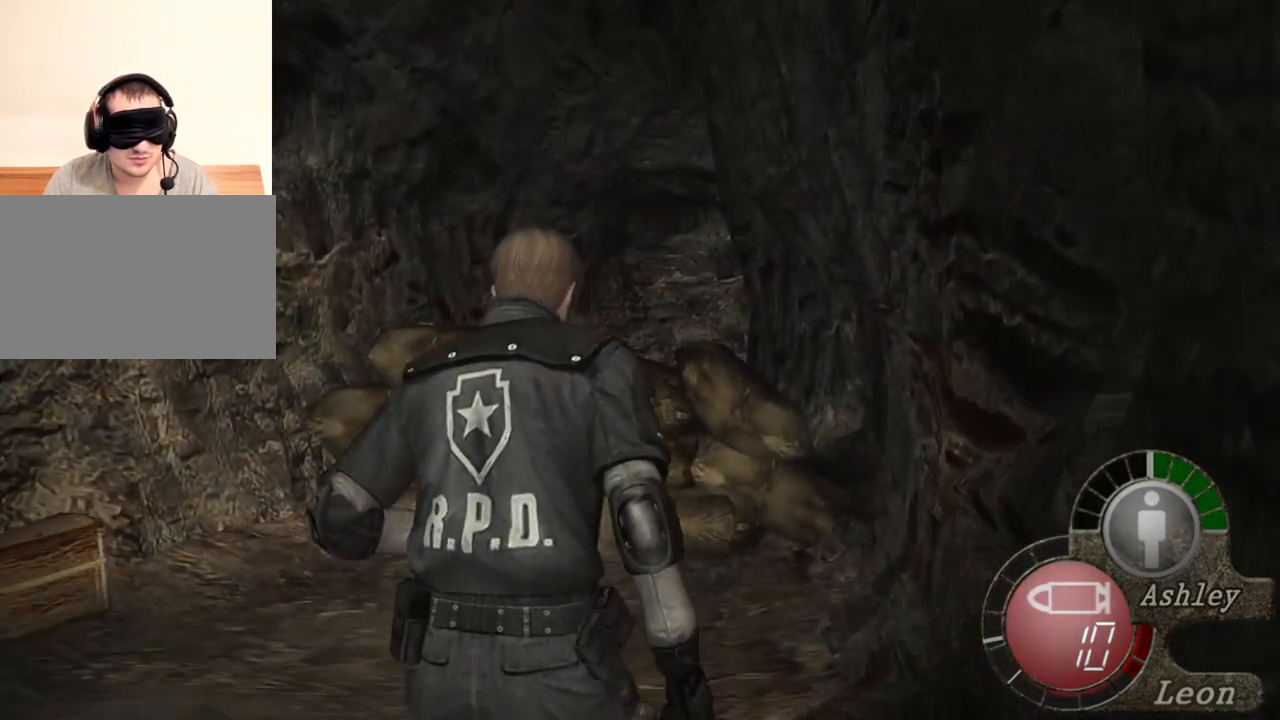
{"keys": ["d", "shift", "w"], "mouse": [], "events": [[167, "d", "down"], [234, "d", "up"], [400, "d", "down"]]}
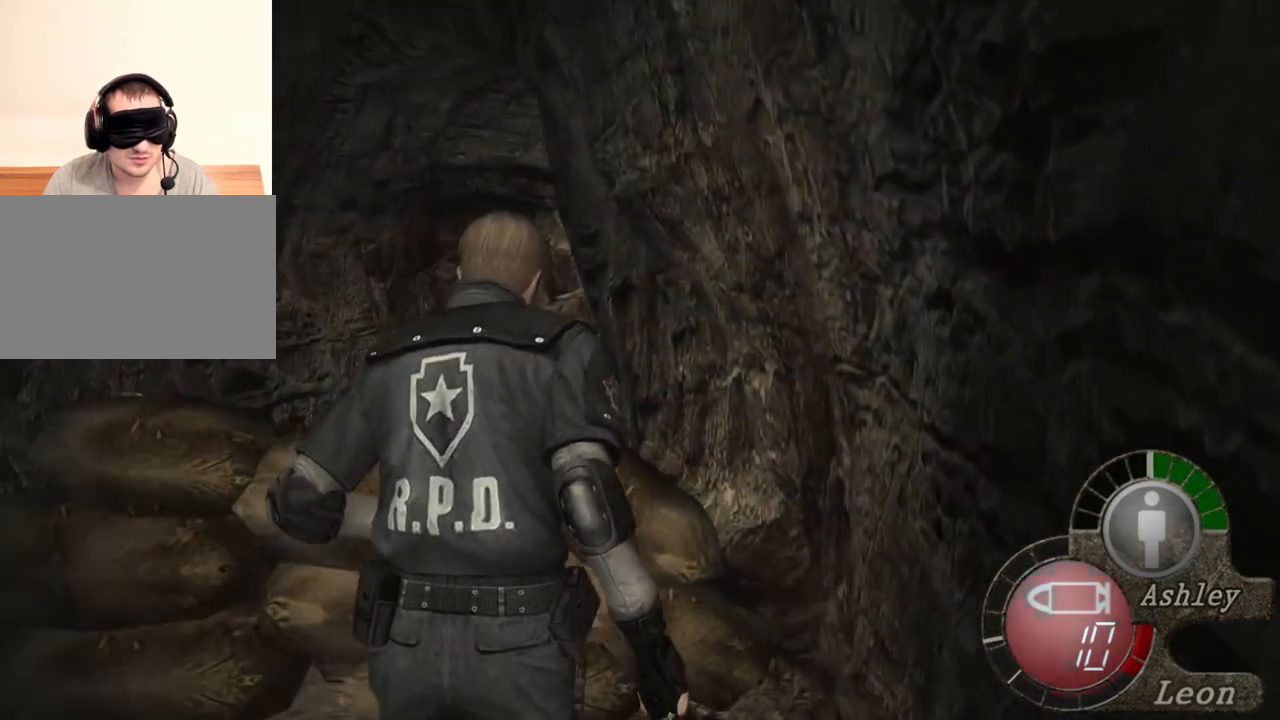
{"keys": ["e", "shift", "w"], "mouse": [], "events": [[34, "d", "up"], [167, "e", "down"], [267, "e", "up"], [334, "e", "down"], [400, "e", "up"], [500, "e", "down"]]}
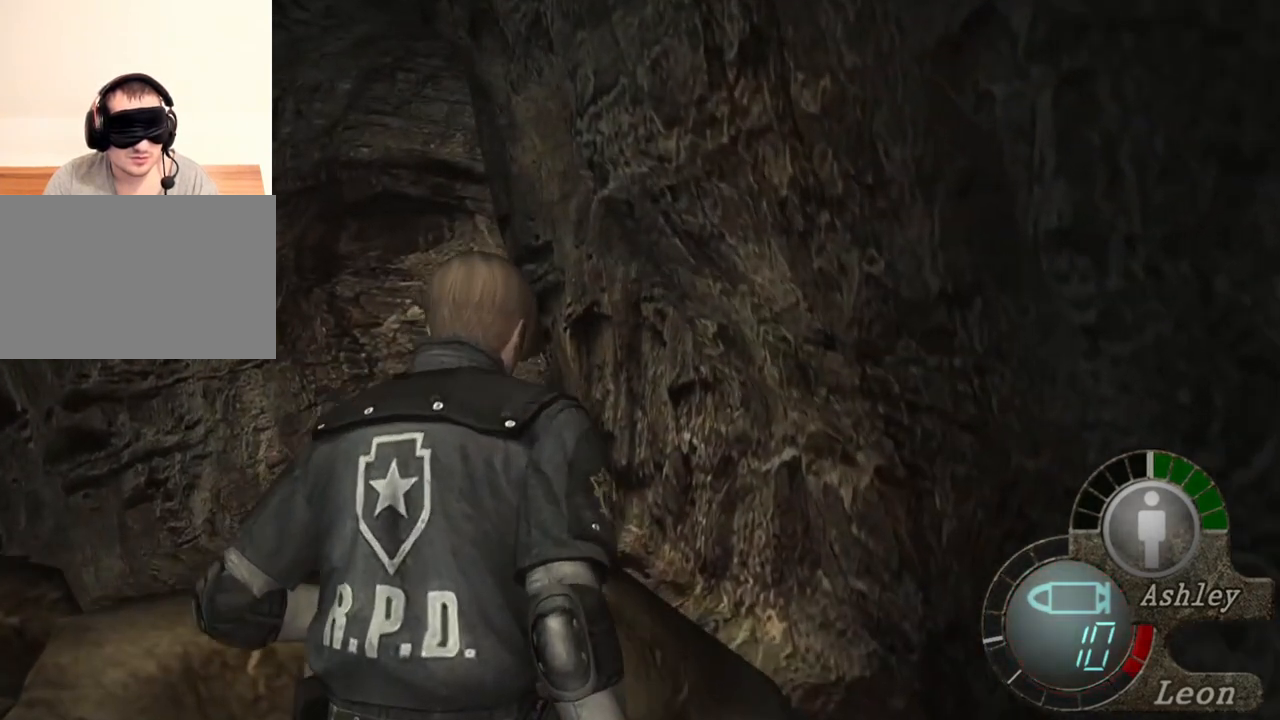
{"keys": ["shift", "w"], "mouse": [], "events": [[67, "e", "up"], [134, "e", "down"], [234, "e", "up"], [267, "e", "down"], [367, "e", "up"], [400, "e", "down"], [500, "e", "up"]]}
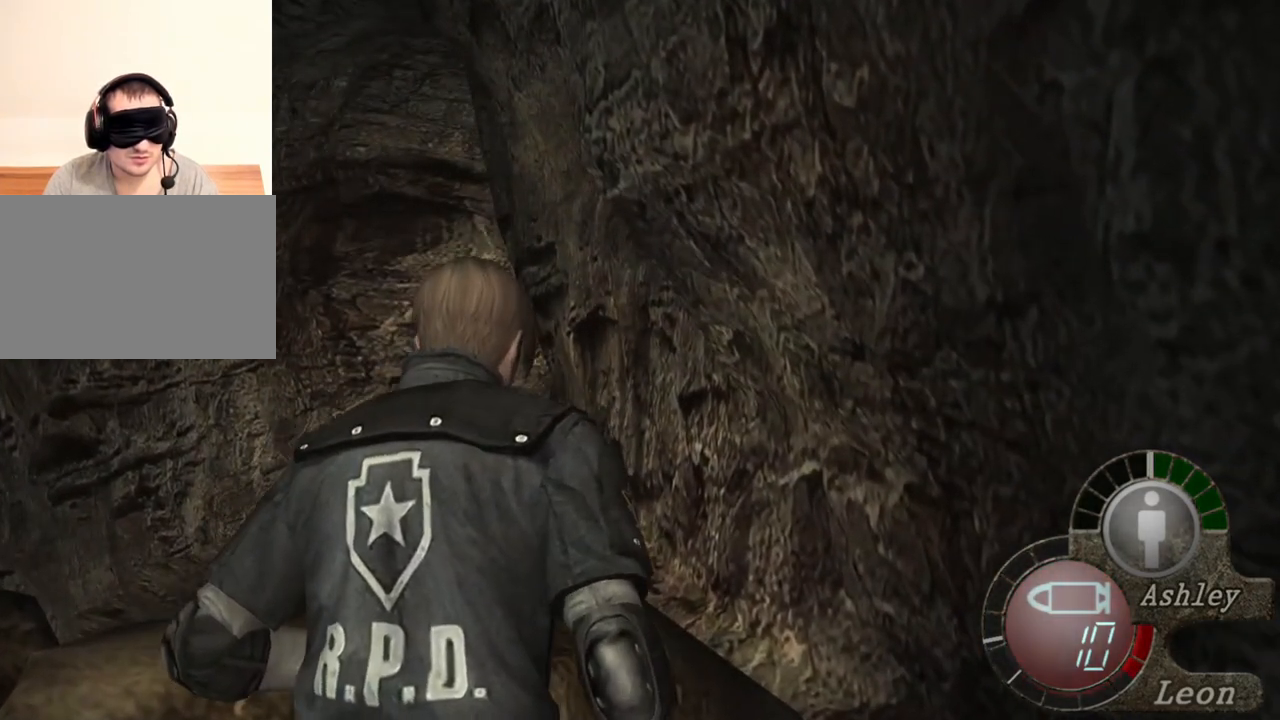
{"keys": ["shift", "w"], "mouse": [], "events": [[100, "e", "down"], [167, "e", "up"], [267, "e", "down"], [300, "e", "up"], [400, "e", "down"], [434, "e", "up"]]}
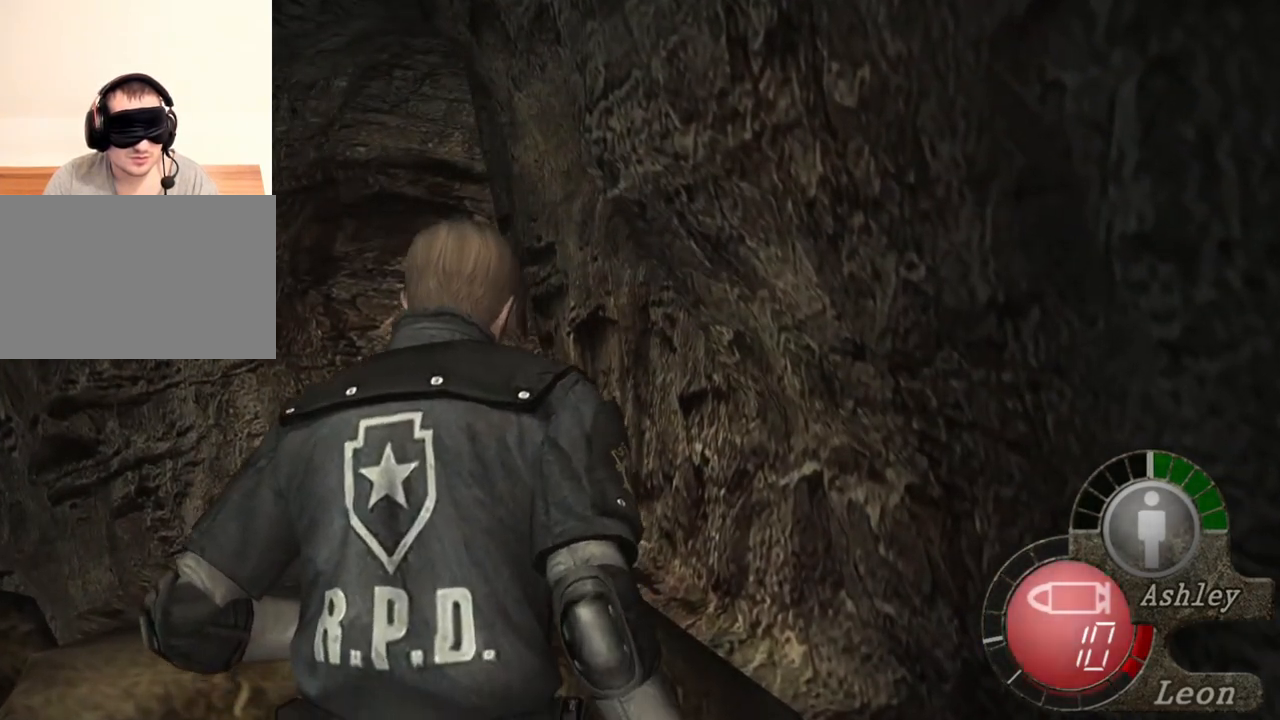
{"keys": ["e", "shift", "w"], "mouse": [], "events": [[34, "e", "down"], [67, "e", "up"], [167, "e", "down"], [267, "e", "up"], [300, "e", "down"]]}
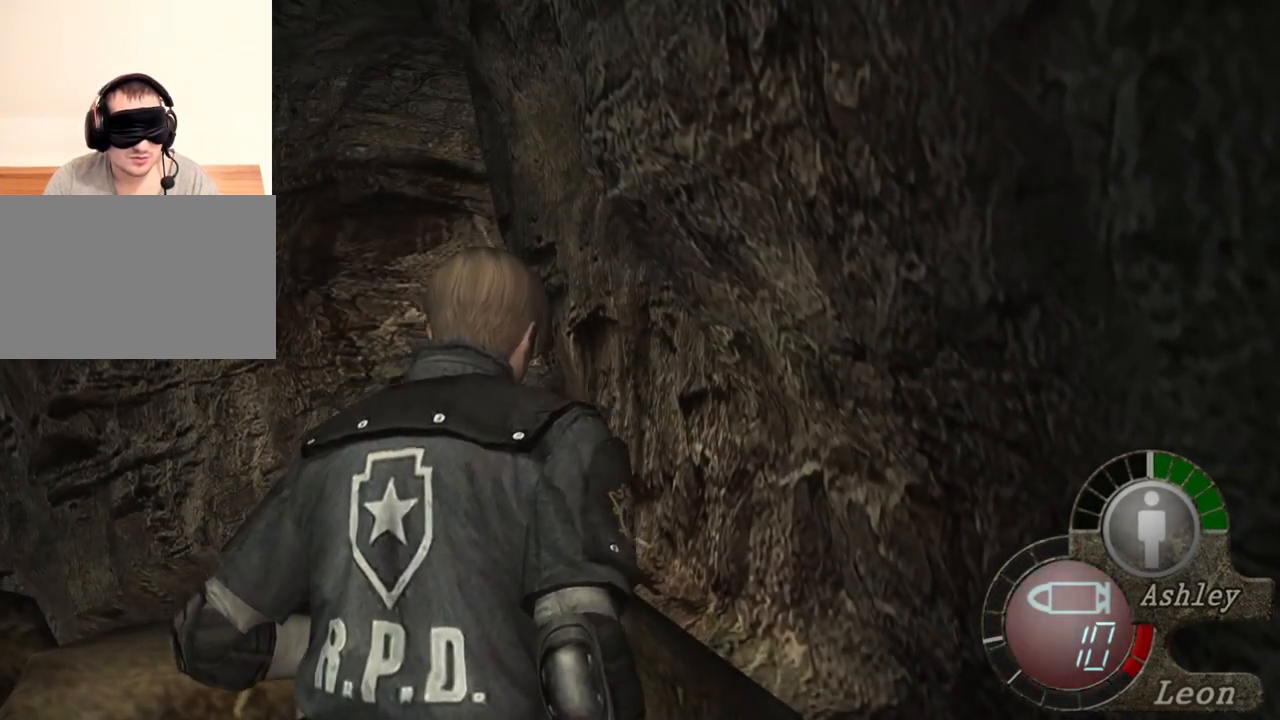
{"keys": ["e", "shift", "w"], "mouse": [], "events": [[67, "e", "up"], [100, "e", "down"], [167, "e", "up"], [234, "e", "down"], [467, "e", "up"], [500, "e", "down"]]}
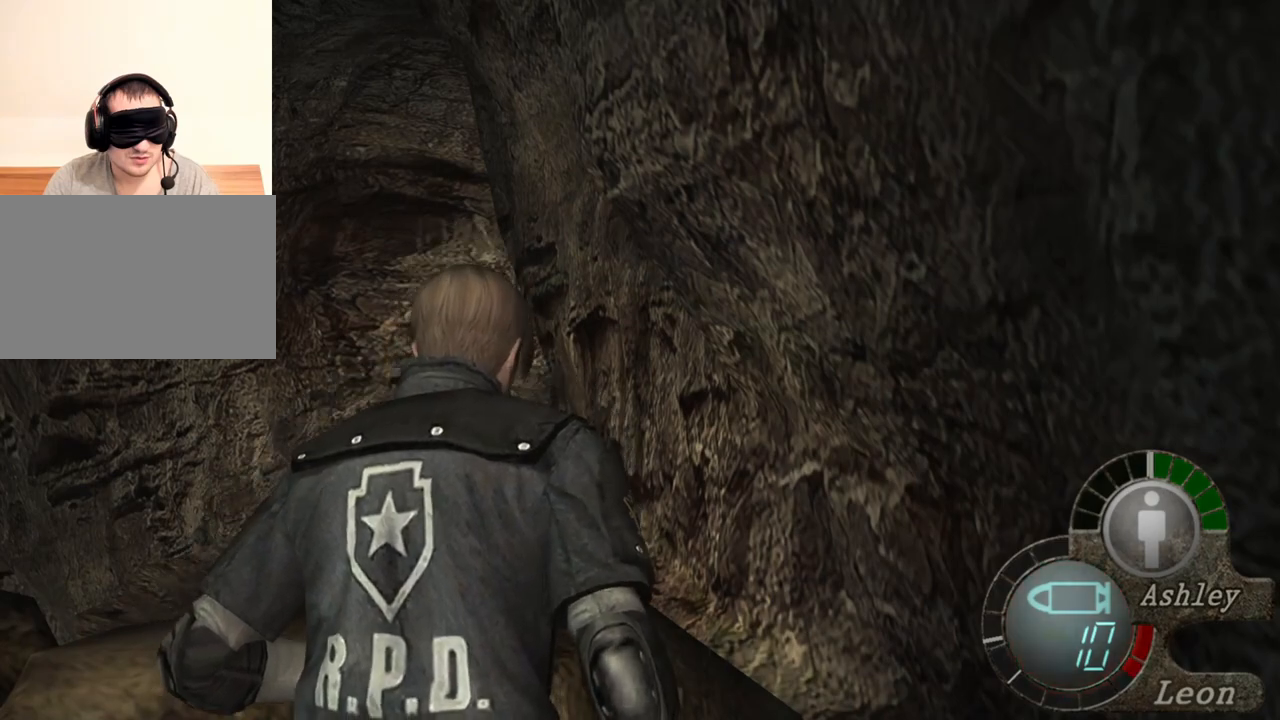
{"keys": ["shift", "w"], "mouse": [], "events": [[100, "e", "up"], [167, "e", "down"], [200, "e", "up"], [267, "a", "down"], [367, "e", "down"], [500, "a", "up"], [500, "e", "up"]]}
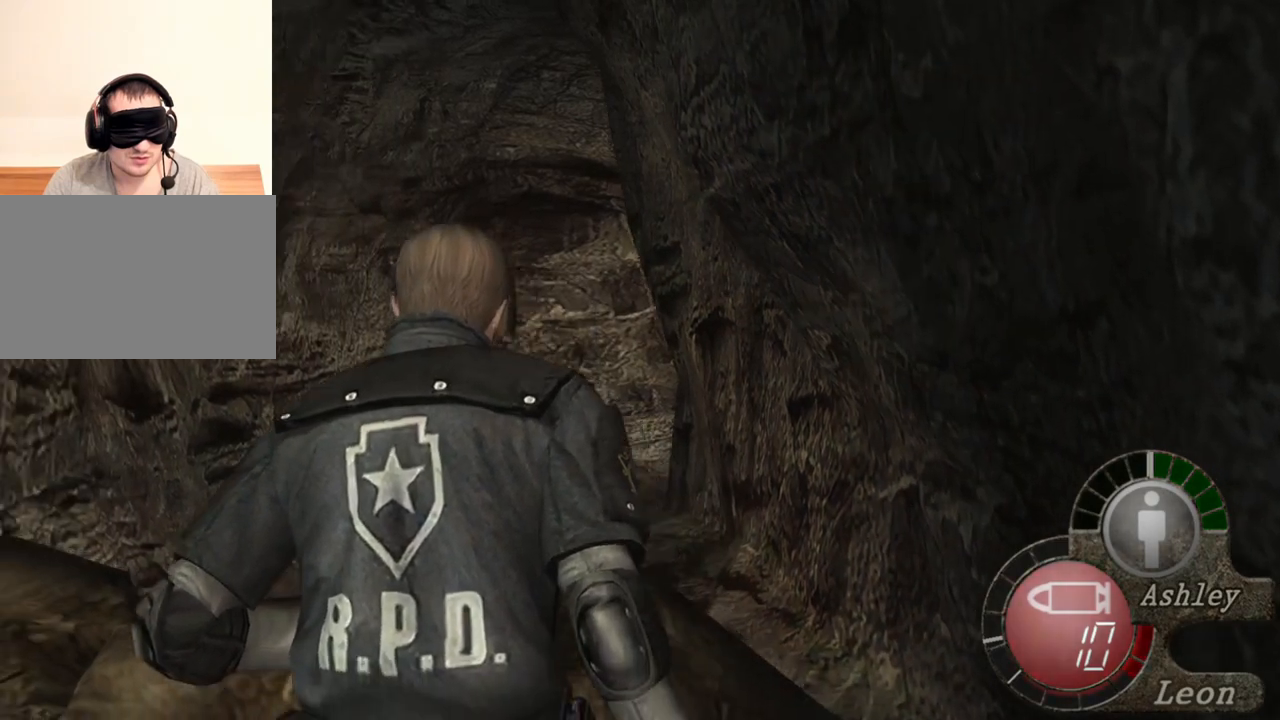
{"keys": ["e", "shift", "w"], "mouse": [], "events": [[67, "e", "down"], [200, "e", "up"], [267, "e", "down"], [400, "e", "up"], [467, "e", "down"]]}
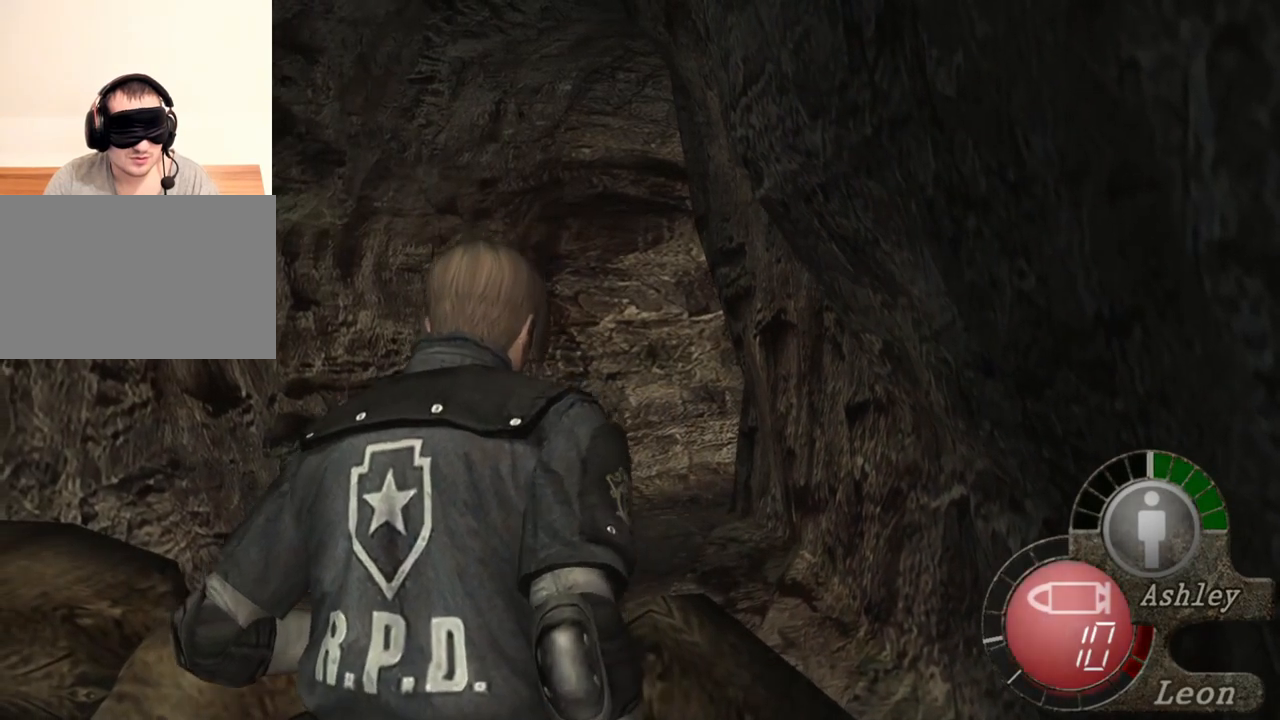
{"keys": ["shift", "w"], "mouse": [], "events": [[34, "e", "up"], [134, "e", "down"], [234, "e", "up"], [267, "e", "down"], [400, "e", "up"]]}
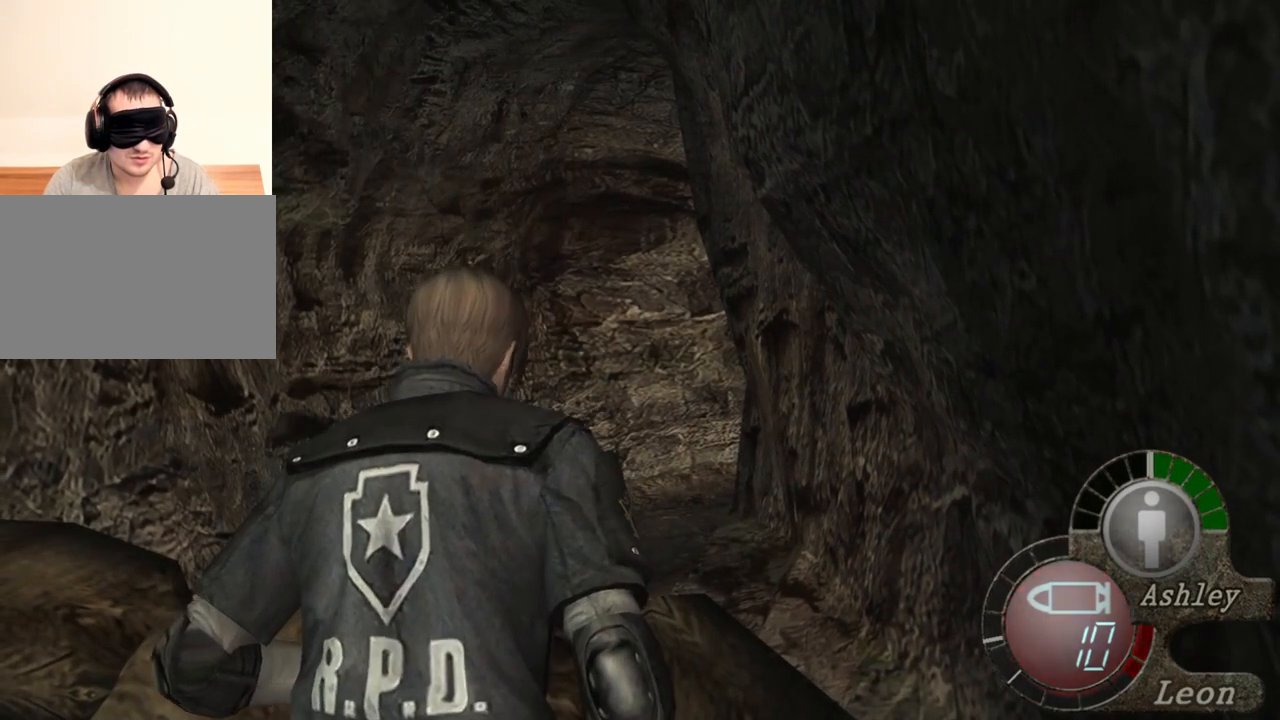
{"keys": [], "mouse": [], "events": [[200, "shift", "up"], [200, "w", "up"]]}
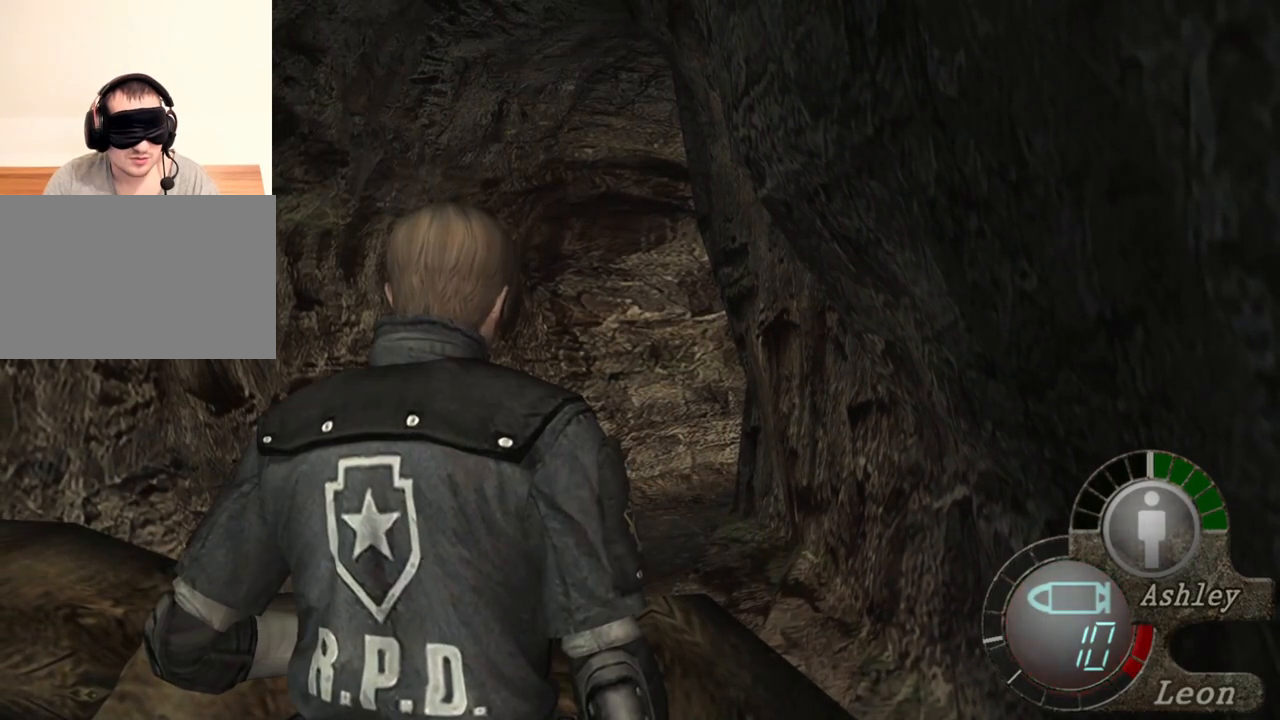
{"keys": ["shift", "w"], "mouse": [], "events": [[434, "shift", "down"], [434, "w", "down"]]}
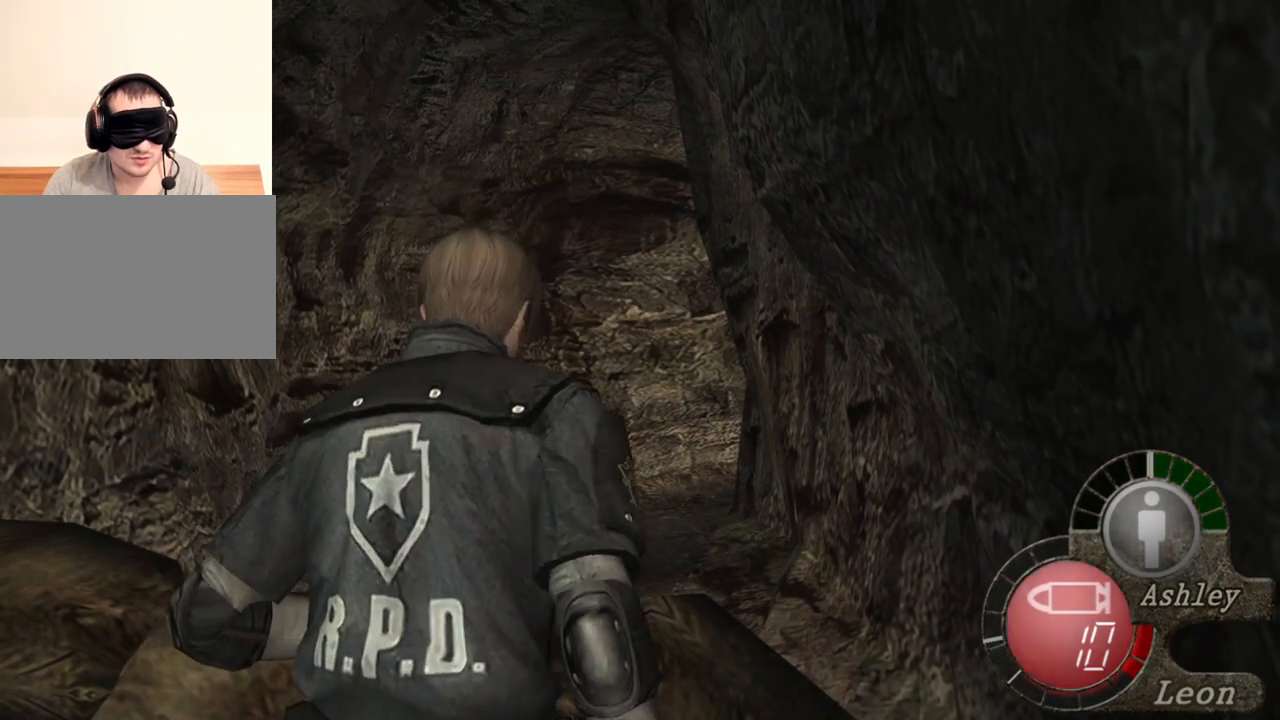
{"keys": ["e", "shift", "w"], "mouse": [], "events": [[334, "e", "down"], [400, "e", "up"], [467, "e", "down"]]}
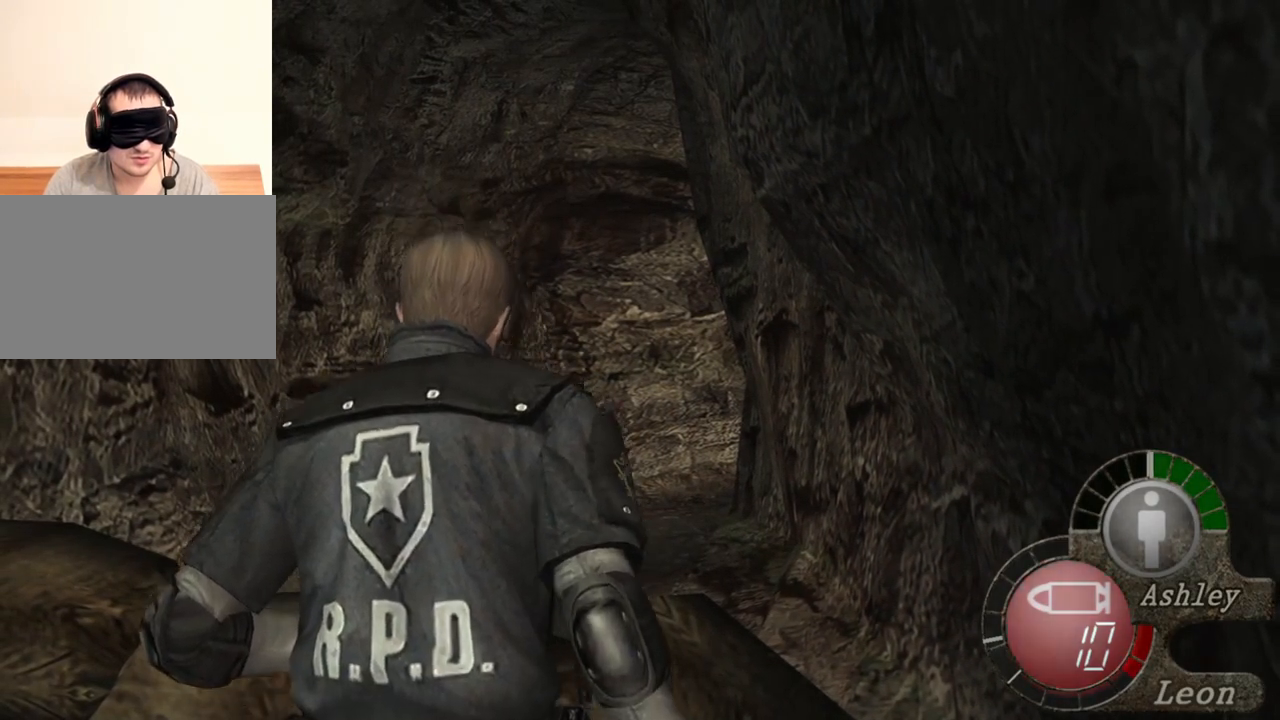
{"keys": ["shift", "w"], "mouse": [], "events": [[100, "e", "up"], [300, "d", "down"], [400, "d", "up"]]}
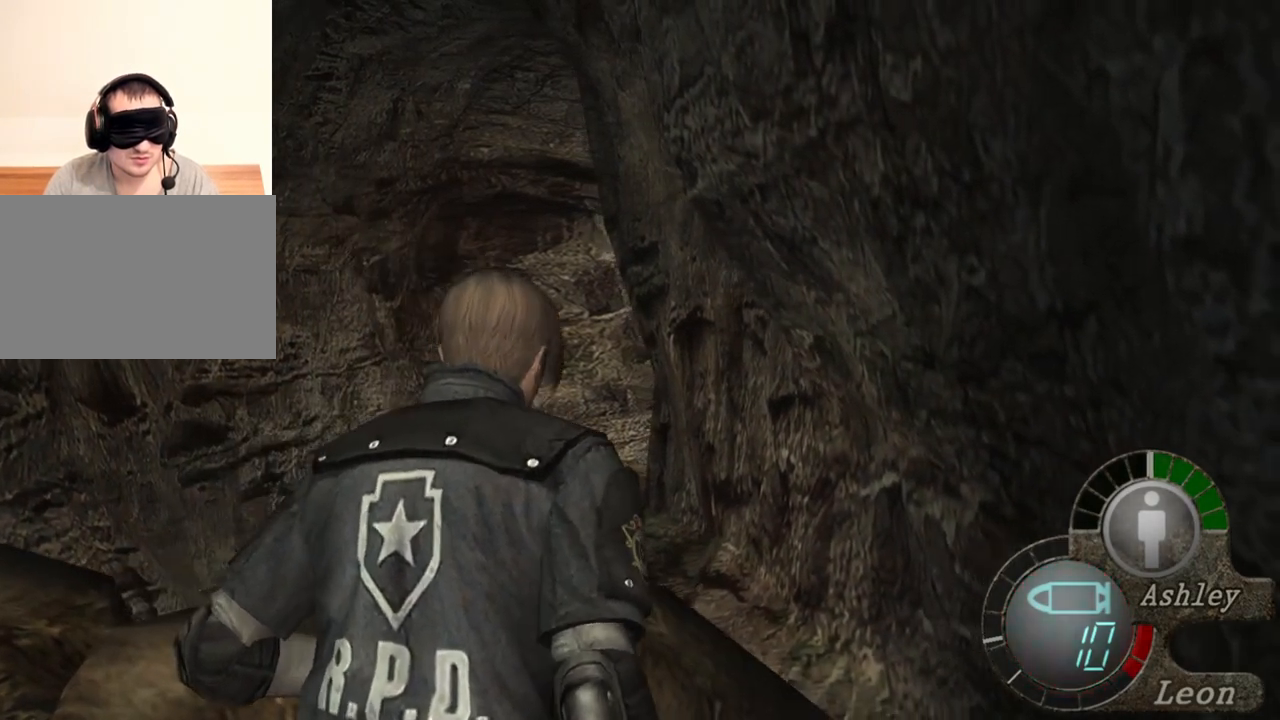
{"keys": ["a", "shift", "w"], "mouse": [], "events": [[434, "a", "down"]]}
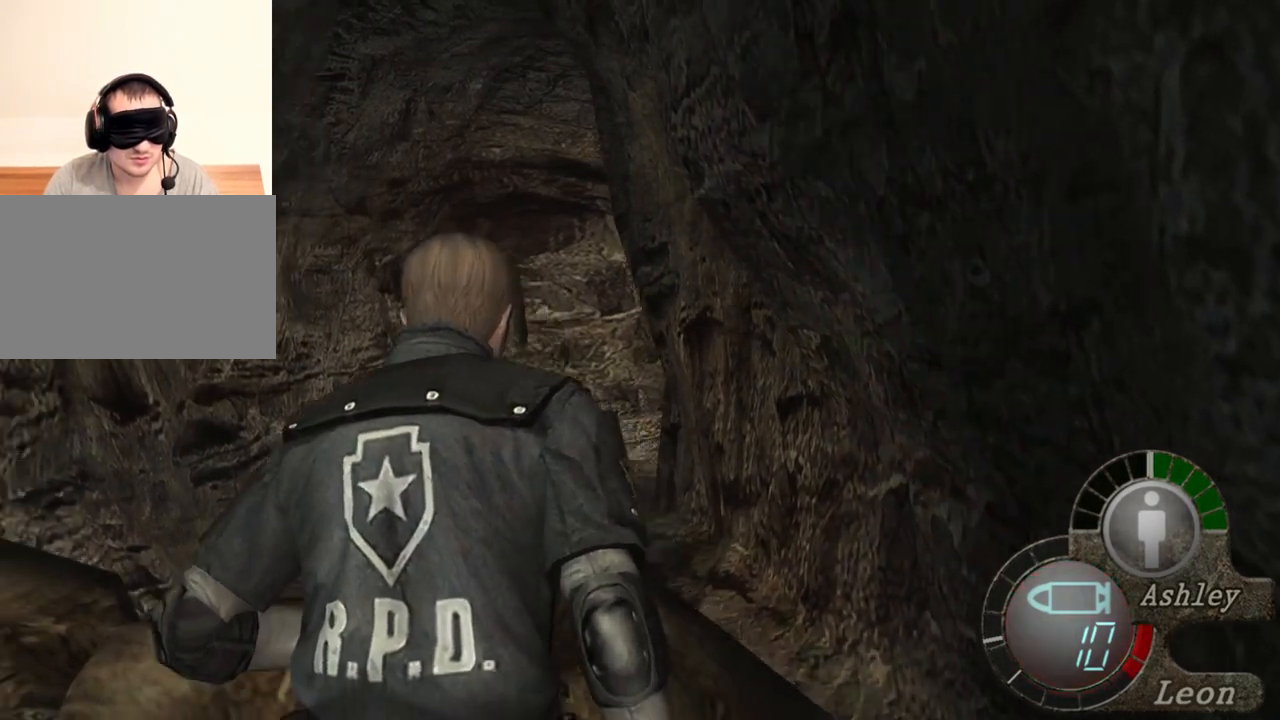
{"keys": ["e", "shift", "w"], "mouse": [], "events": [[100, "a", "up"], [134, "a", "down"], [267, "e", "down"], [334, "a", "up"], [367, "e", "up"], [434, "e", "down"]]}
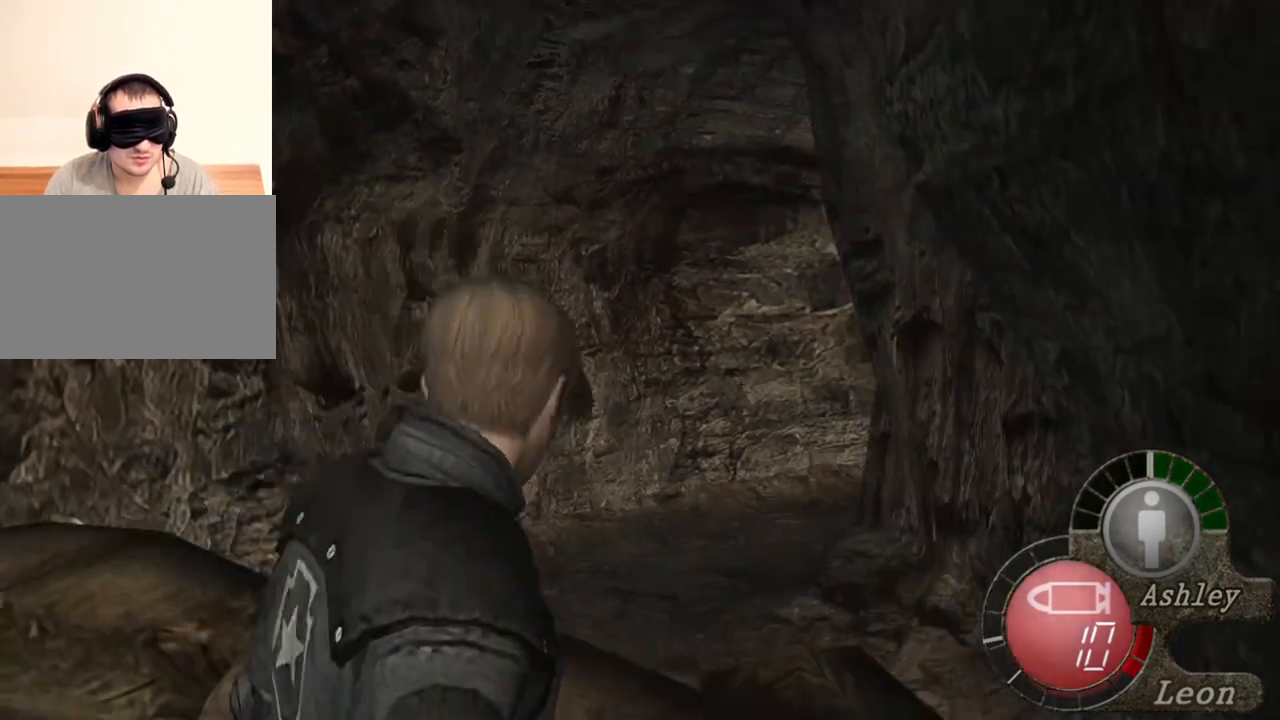
{"keys": ["e", "shift", "w"], "mouse": [], "events": [[67, "e", "up"], [100, "e", "down"], [200, "a", "down"], [267, "e", "up"], [300, "e", "down"], [400, "a", "up"]]}
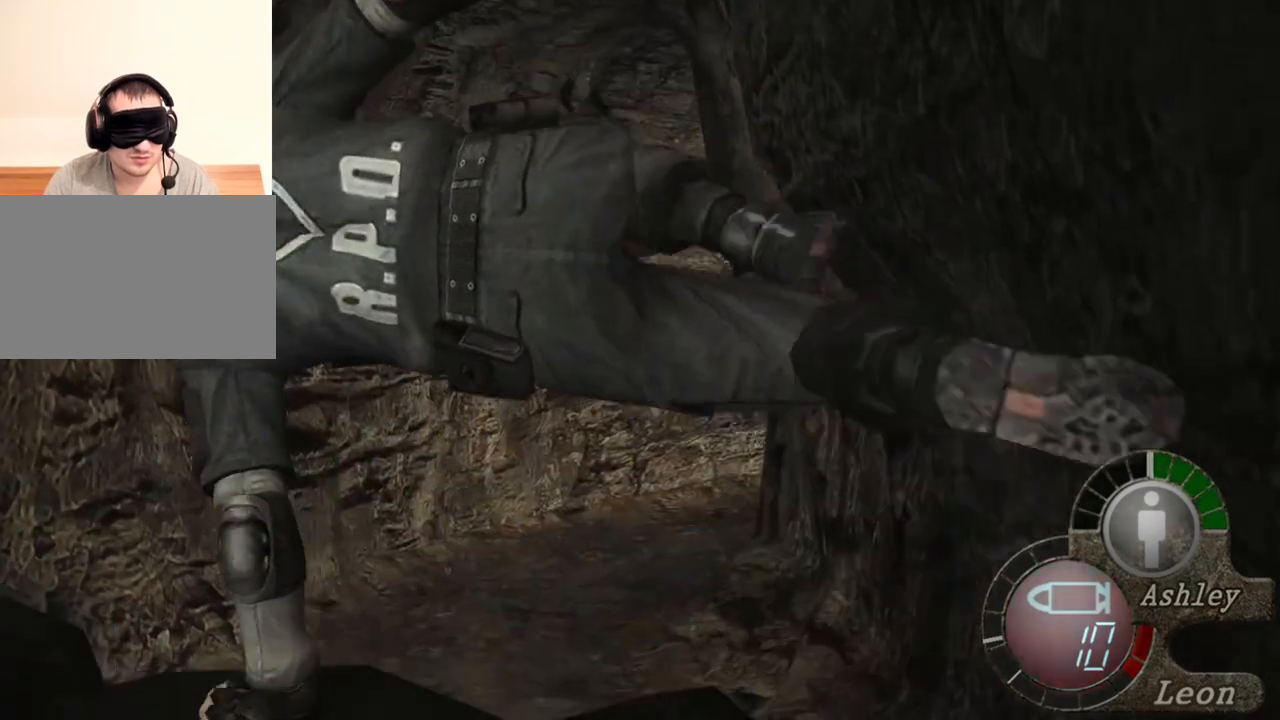
{"keys": ["e", "shift", "w"], "mouse": [], "events": [[100, "e", "up"], [134, "e", "down"], [267, "e", "up"], [367, "a", "down"], [400, "e", "down"], [467, "a", "up"]]}
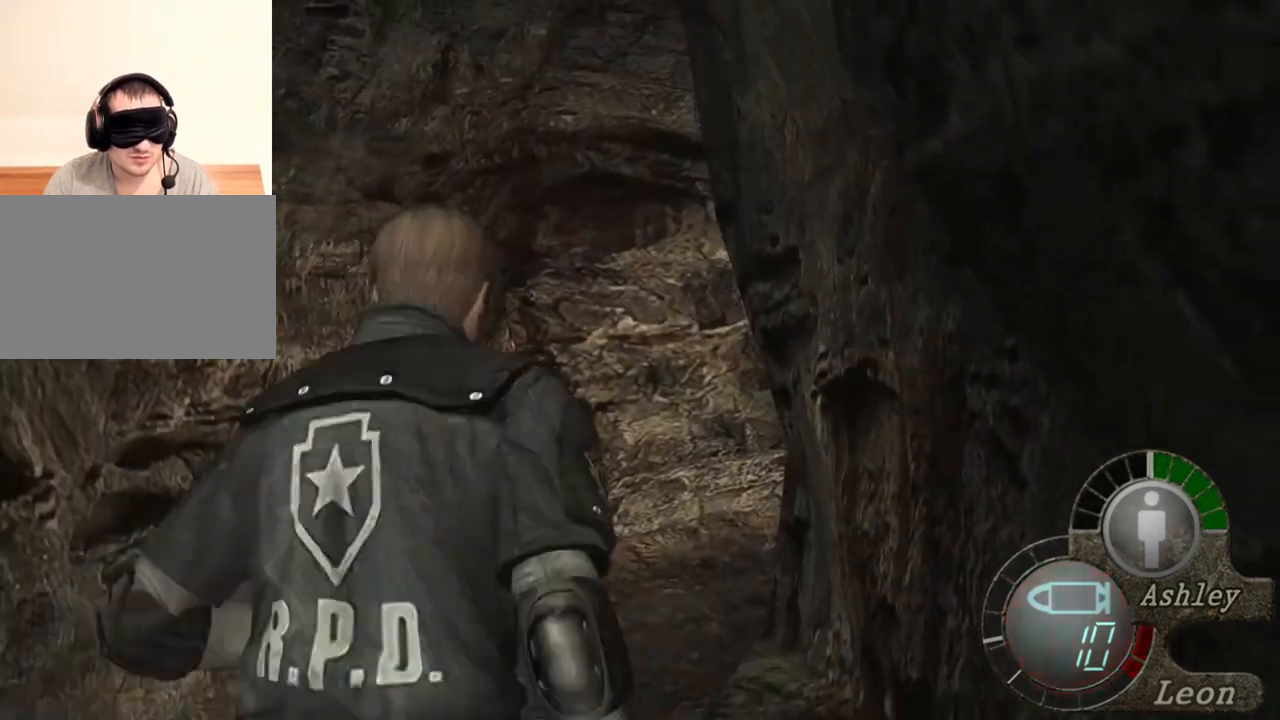
{"keys": ["shift", "w"], "mouse": [], "events": [[34, "e", "up"], [100, "e", "down"], [167, "e", "up"], [234, "e", "down"], [334, "e", "up"], [367, "e", "down"], [467, "e", "up"]]}